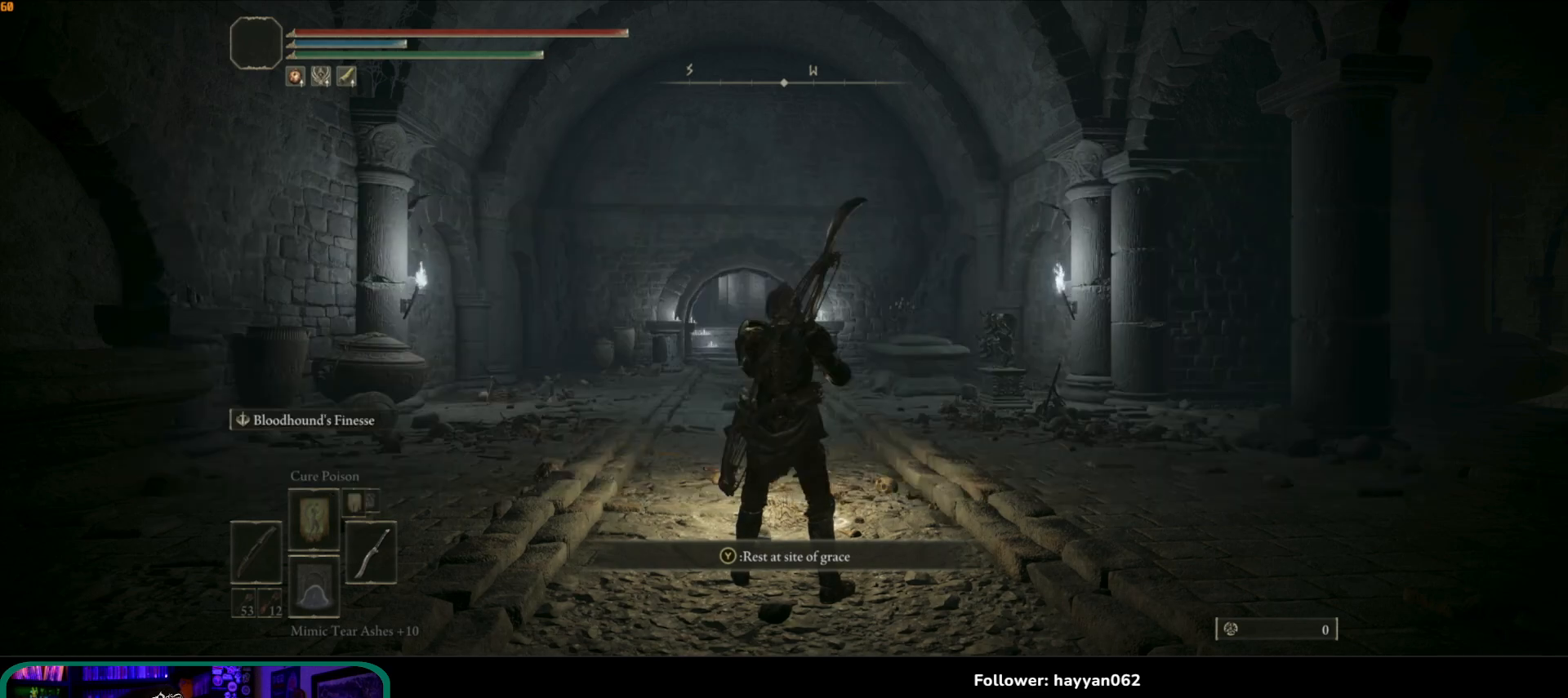
Gameplay with a controller (Xbox layout); each line is a JSON object with the inputs held at the frame after it. "events" lists button and stick changes between this image and that frame as [ms after this image, input, new state], when the widget could be followed in between. Not read: L3 R3.
{"buttons": [], "left_stick": "center", "right_stick": "down", "events": [[400, "right_stick", "down"]]}
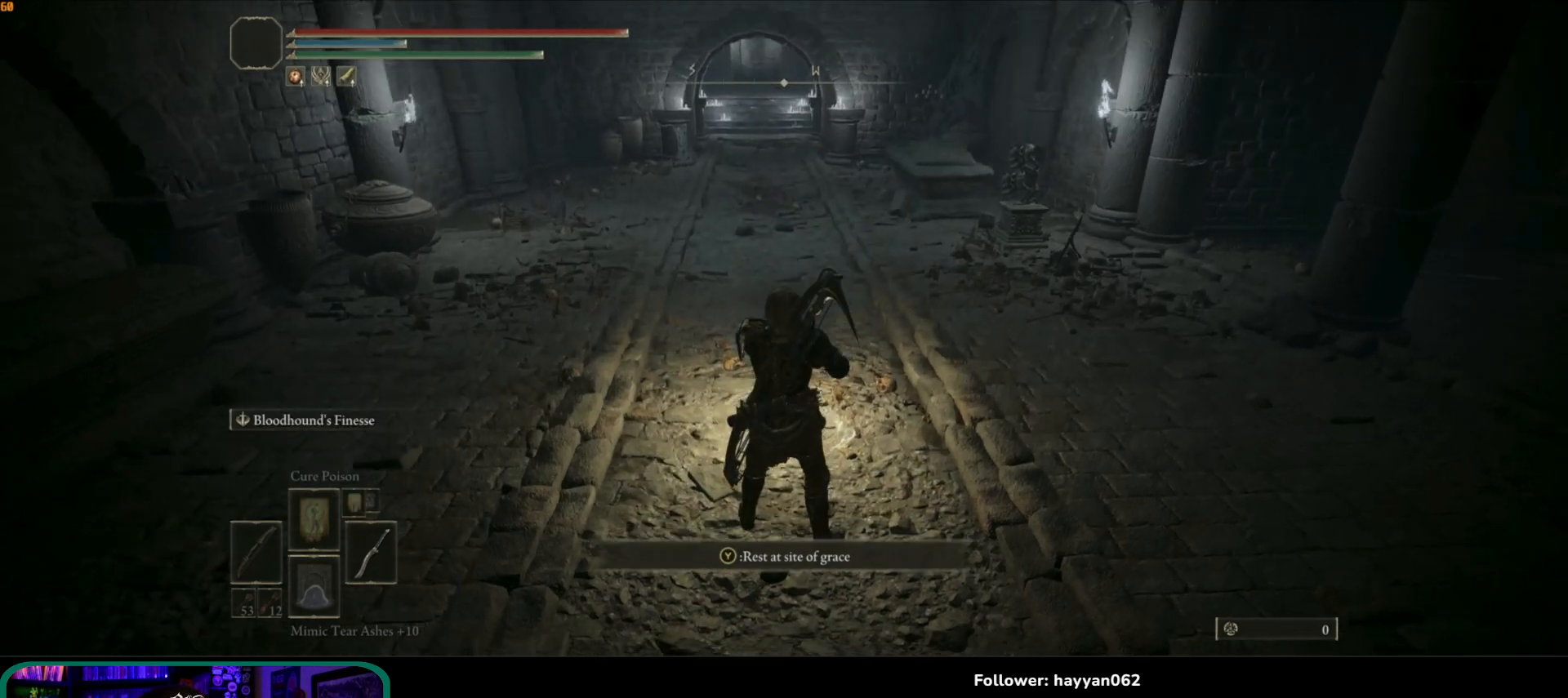
{"buttons": [], "left_stick": "up", "right_stick": "center", "events": [[133, "left_stick", "up"], [133, "right_stick", "center"]]}
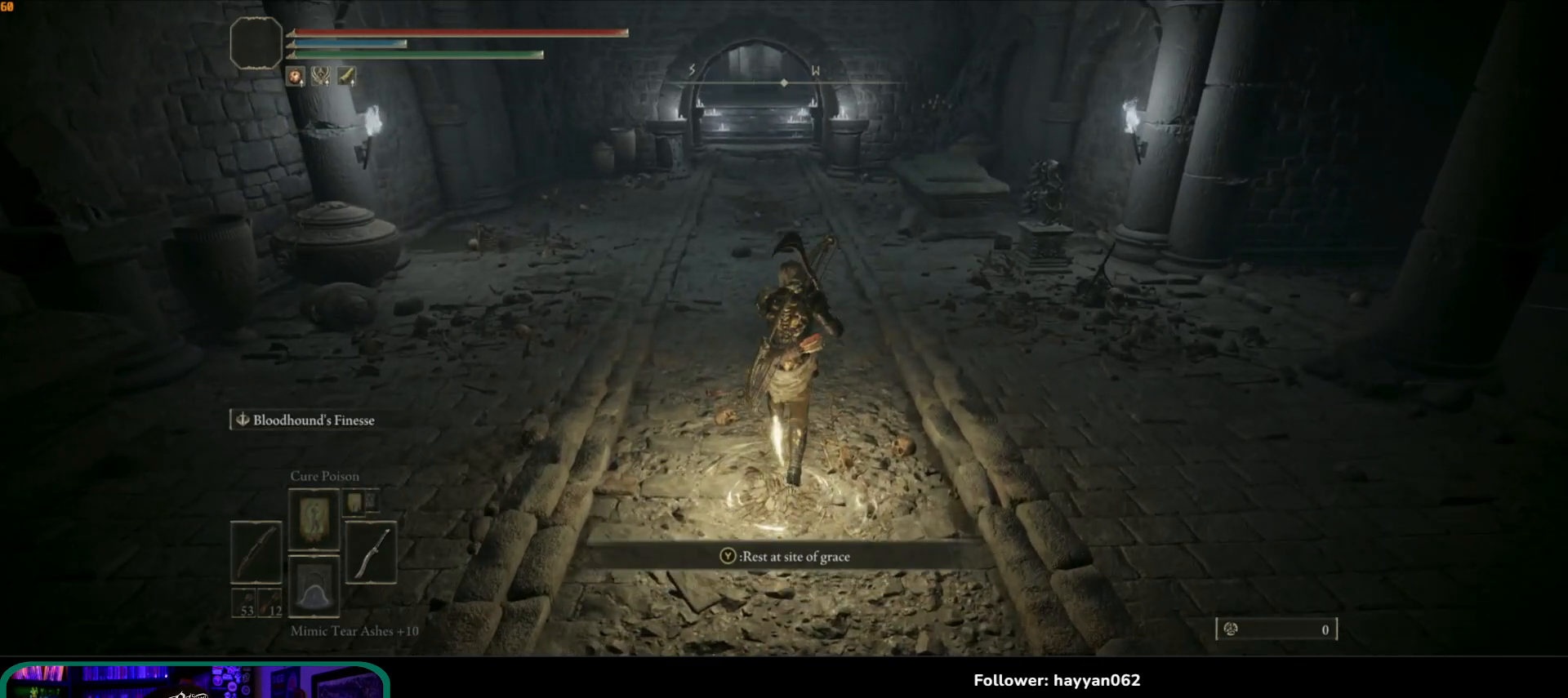
{"buttons": [], "left_stick": "up", "right_stick": "center", "events": [[133, "right_stick", "up"], [300, "right_stick", "center"]]}
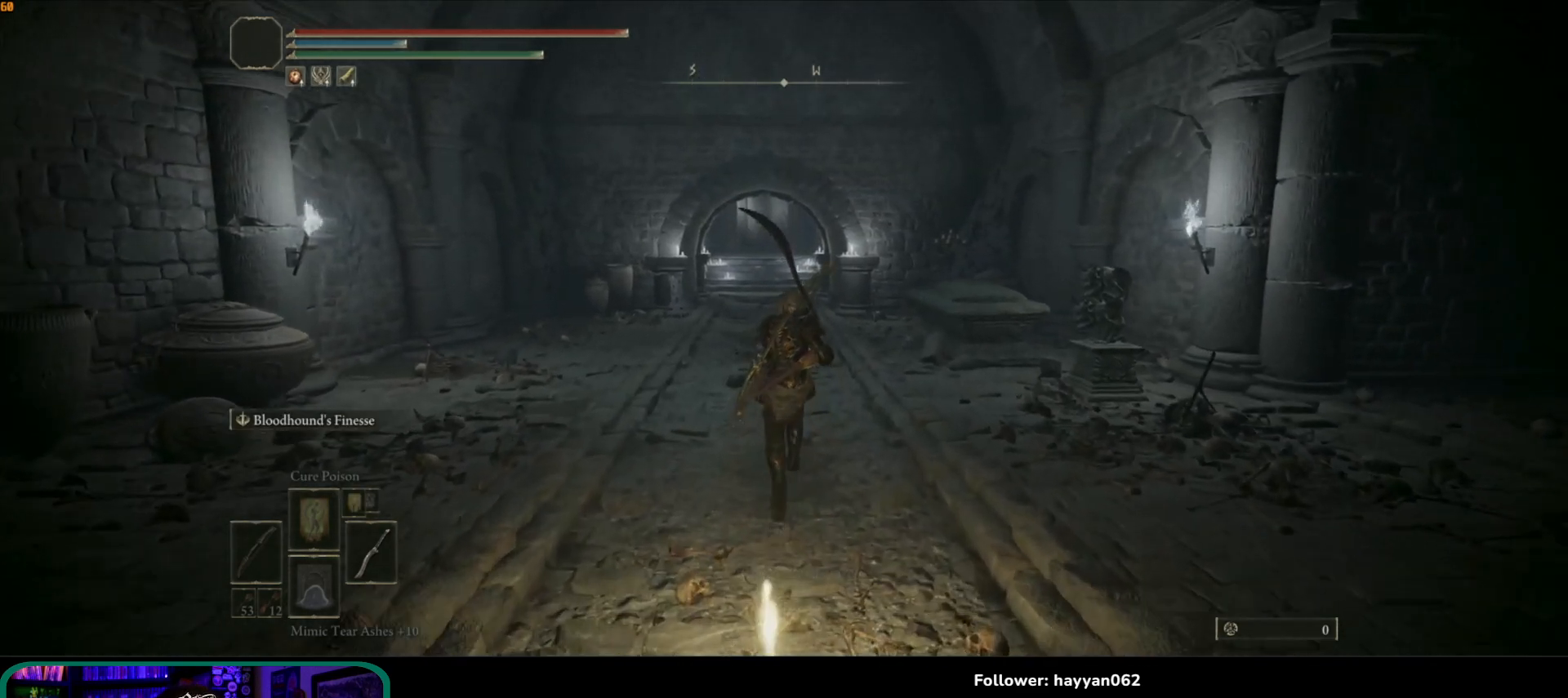
{"buttons": ["B"], "left_stick": "up", "right_stick": "center", "events": [[17, "B", "down"]]}
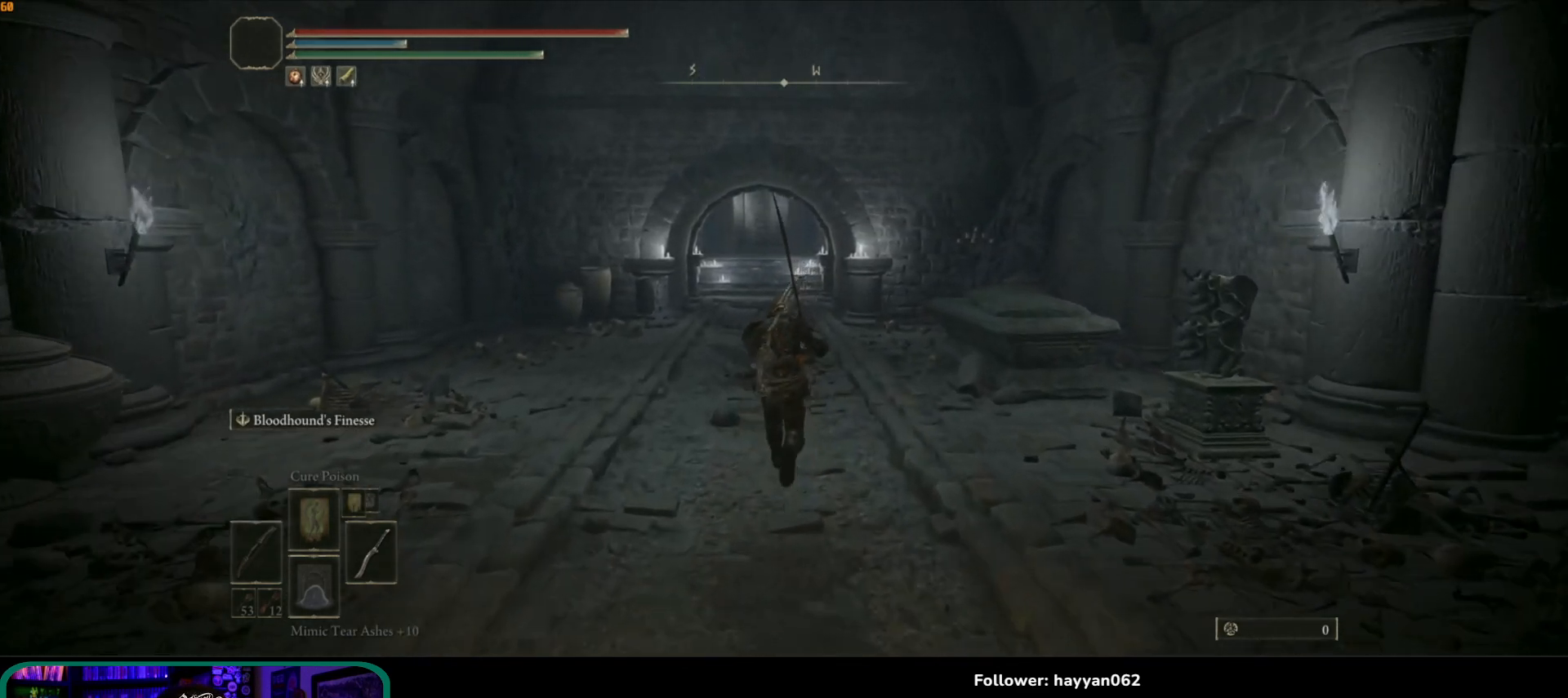
{"buttons": [], "left_stick": "up-left", "right_stick": "left", "events": [[317, "left_stick", "up-left"], [350, "B", "up"], [467, "right_stick", "left"]]}
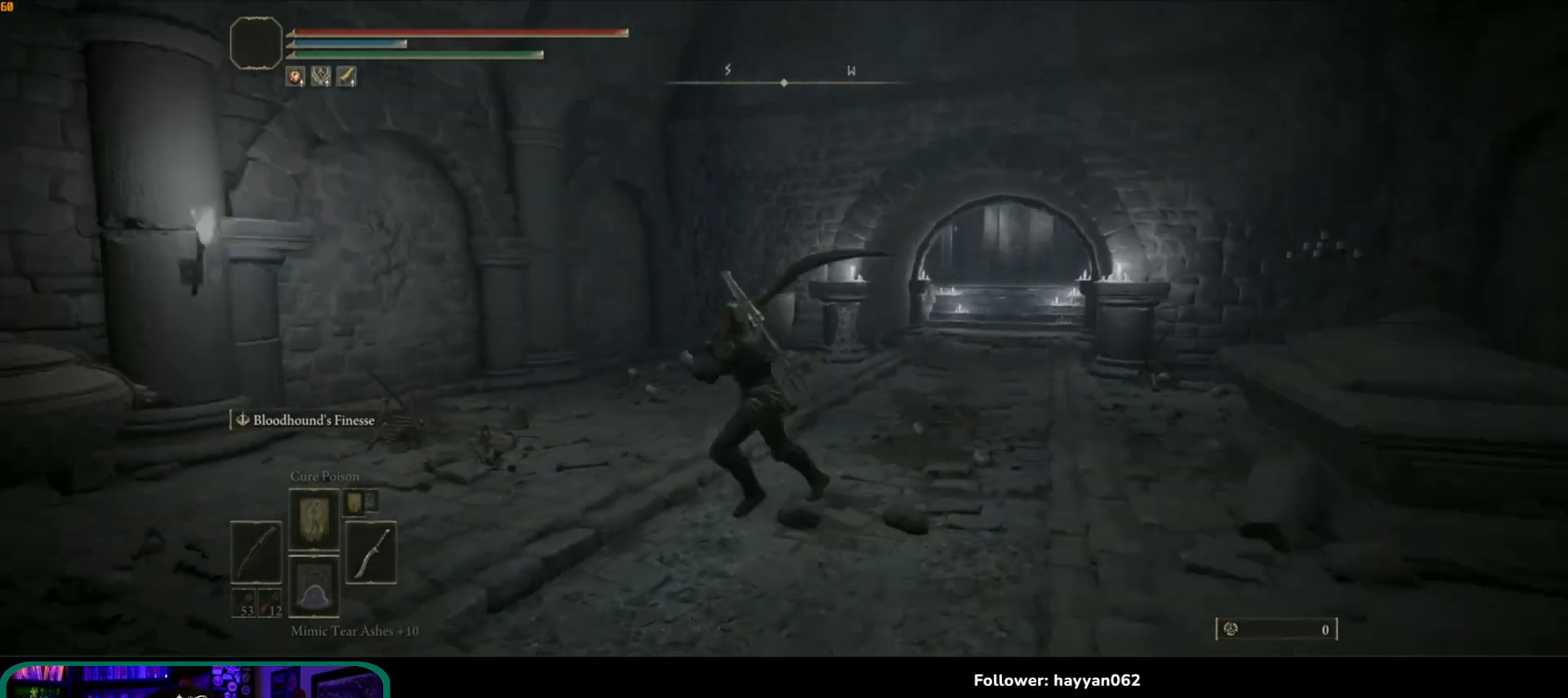
{"buttons": [], "left_stick": "left", "right_stick": "left", "events": [[83, "left_stick", "down-left"], [467, "left_stick", "left"]]}
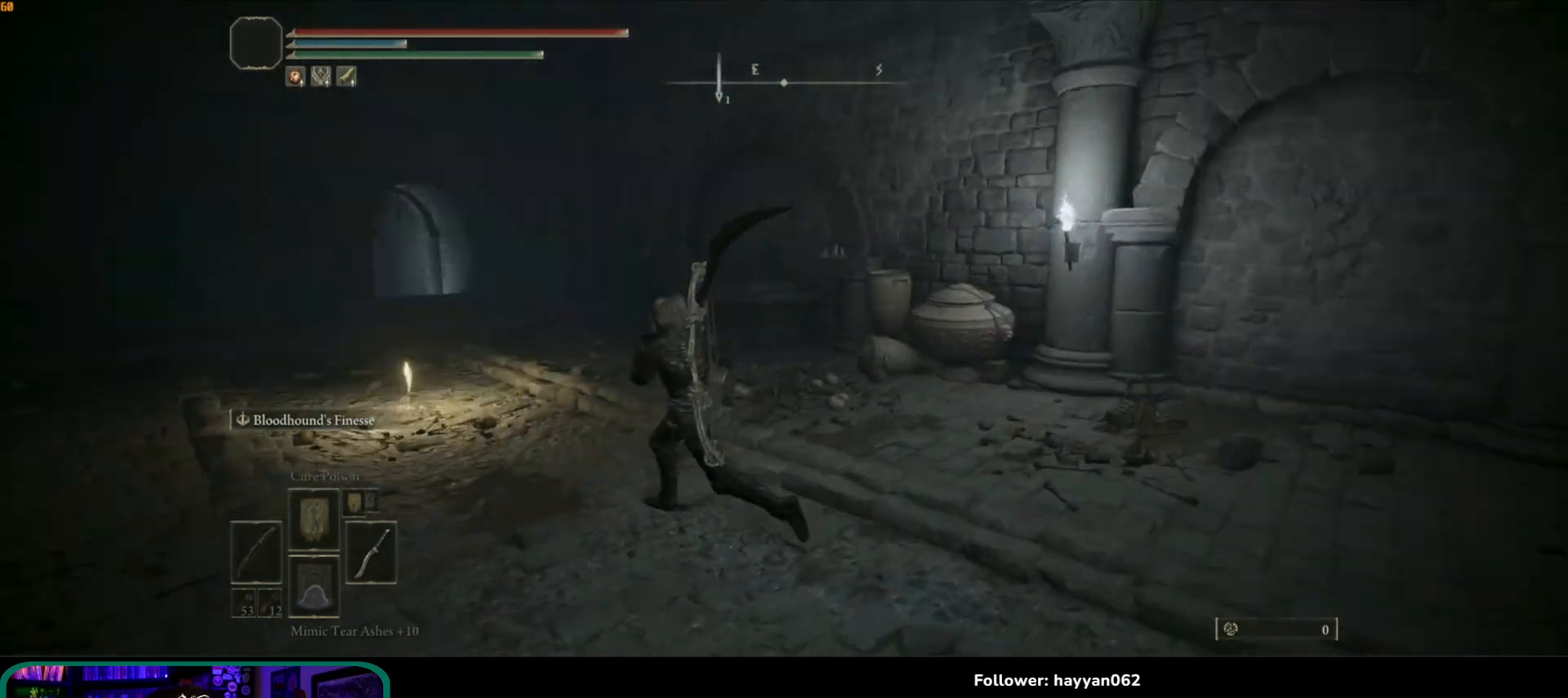
{"buttons": [], "left_stick": "up", "right_stick": "left", "events": [[50, "left_stick", "up-left"], [350, "left_stick", "up"]]}
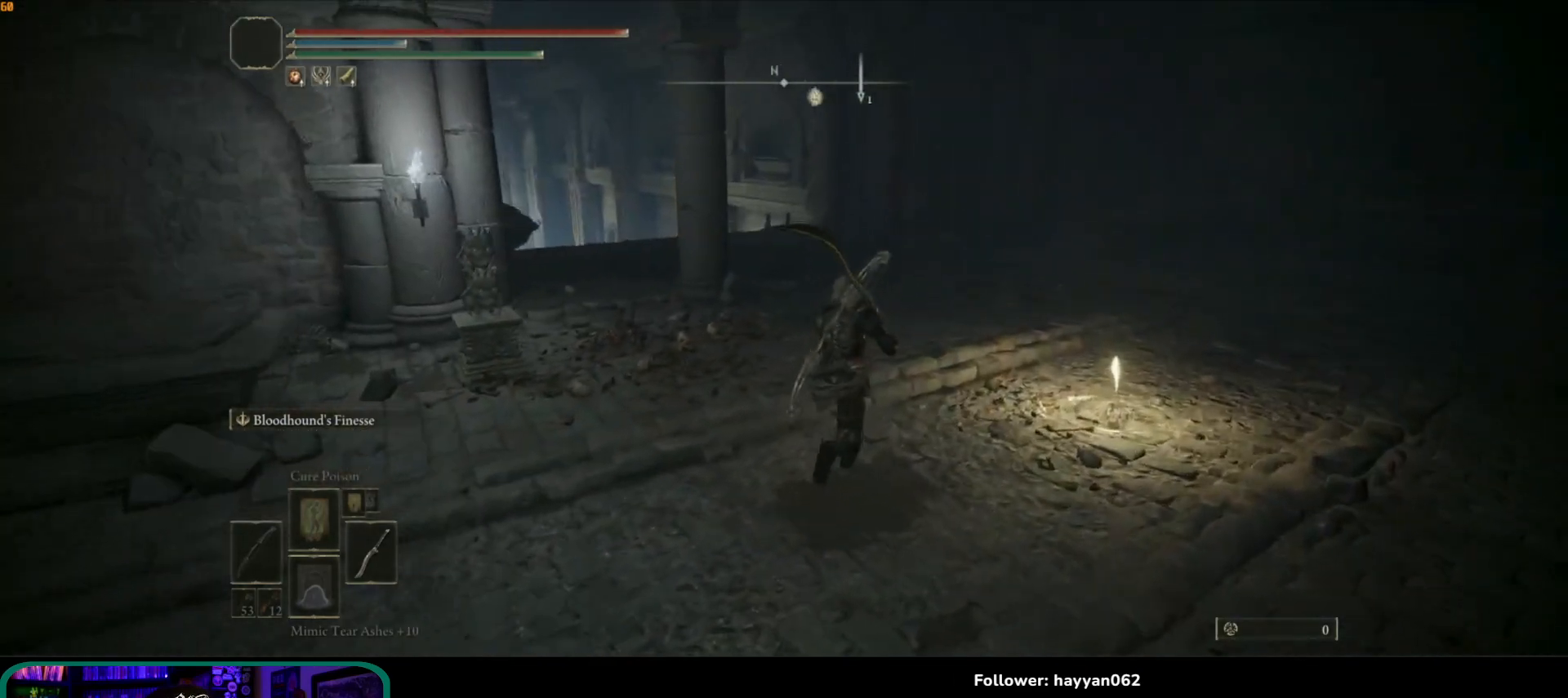
{"buttons": [], "left_stick": "up", "right_stick": "down-left", "events": [[67, "left_stick", "up-right"], [317, "left_stick", "up"], [467, "right_stick", "down-left"]]}
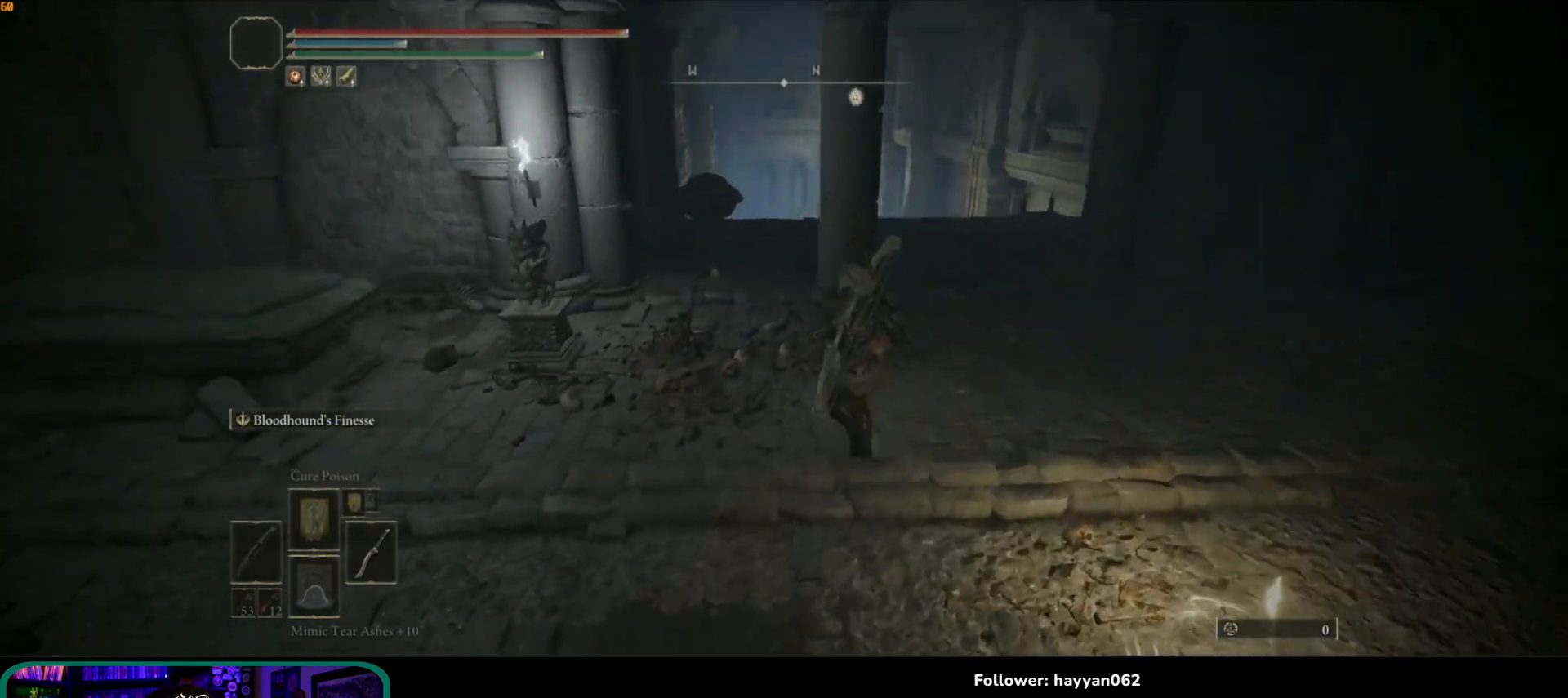
{"buttons": ["B"], "left_stick": "up", "right_stick": "center", "events": [[250, "right_stick", "center"], [367, "B", "down"]]}
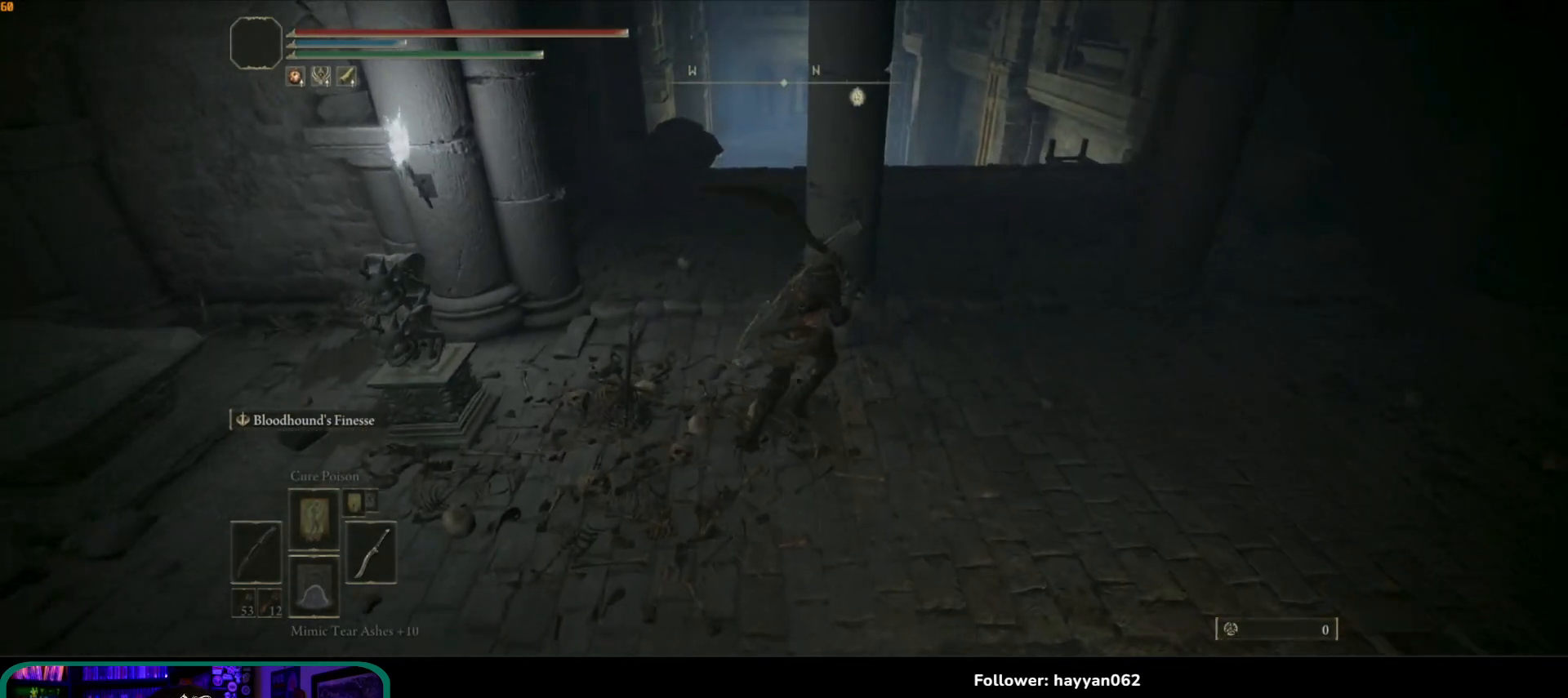
{"buttons": ["B"], "left_stick": "up-right", "right_stick": "center", "events": [[83, "left_stick", "up-right"]]}
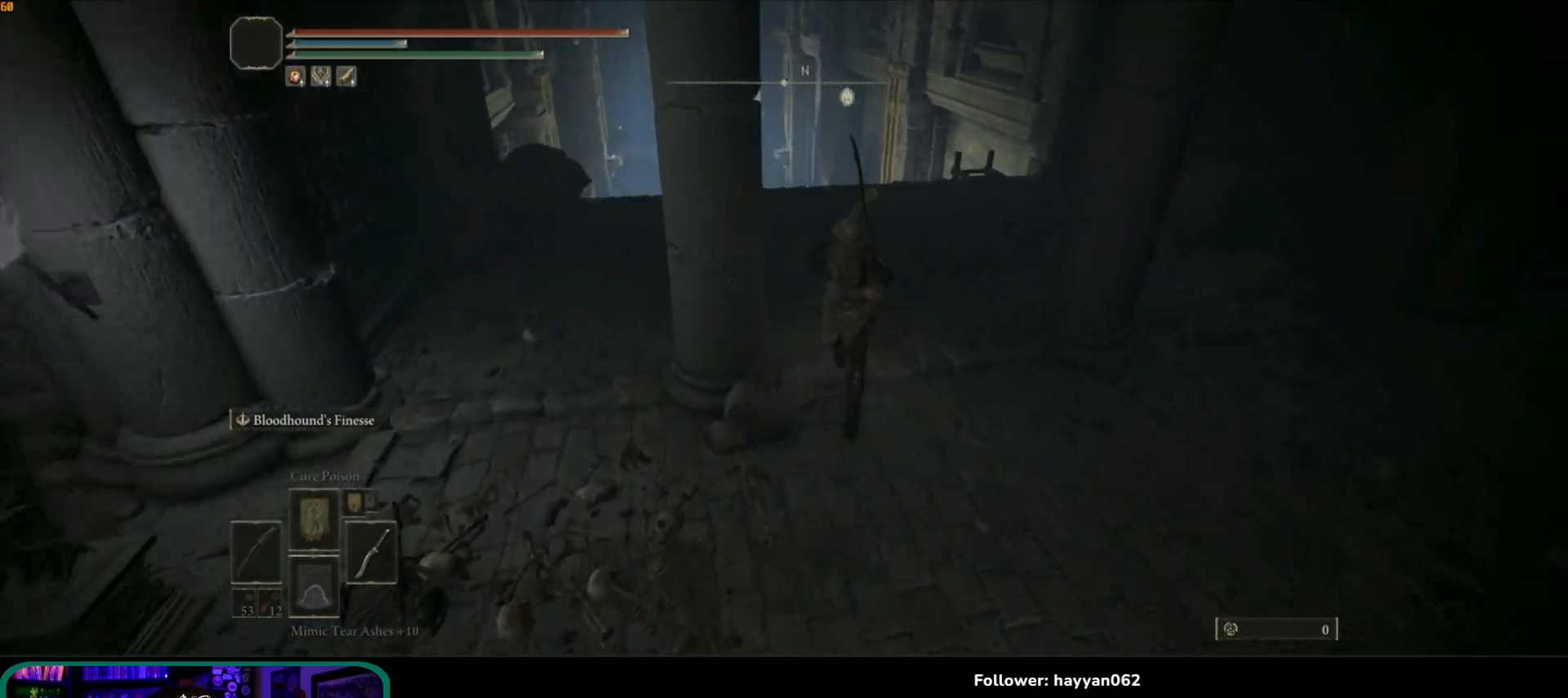
{"buttons": ["B"], "left_stick": "up", "right_stick": "center", "events": [[17, "left_stick", "up"]]}
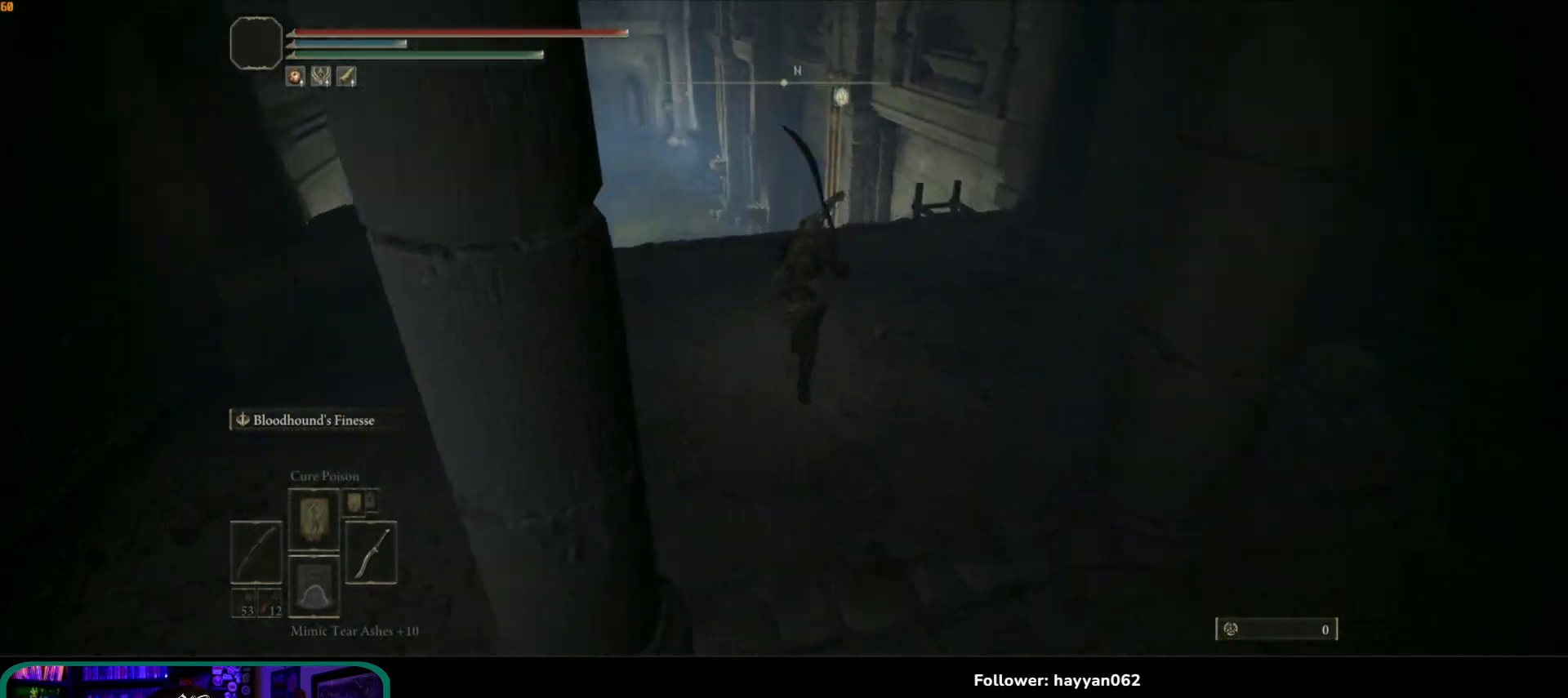
{"buttons": ["B"], "left_stick": "up", "right_stick": "center", "events": []}
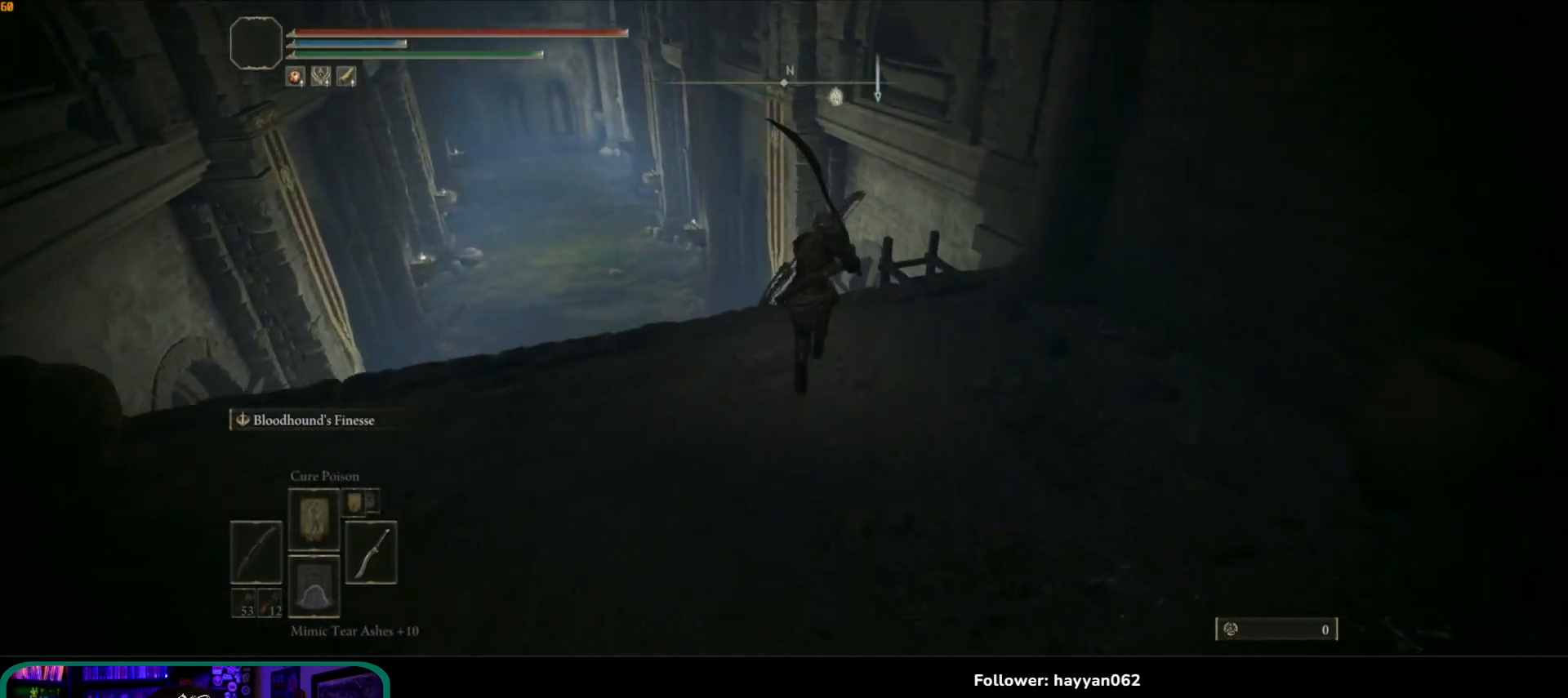
{"buttons": [], "left_stick": "up-right", "right_stick": "down", "events": [[133, "B", "up"], [233, "left_stick", "up-right"], [300, "right_stick", "down"]]}
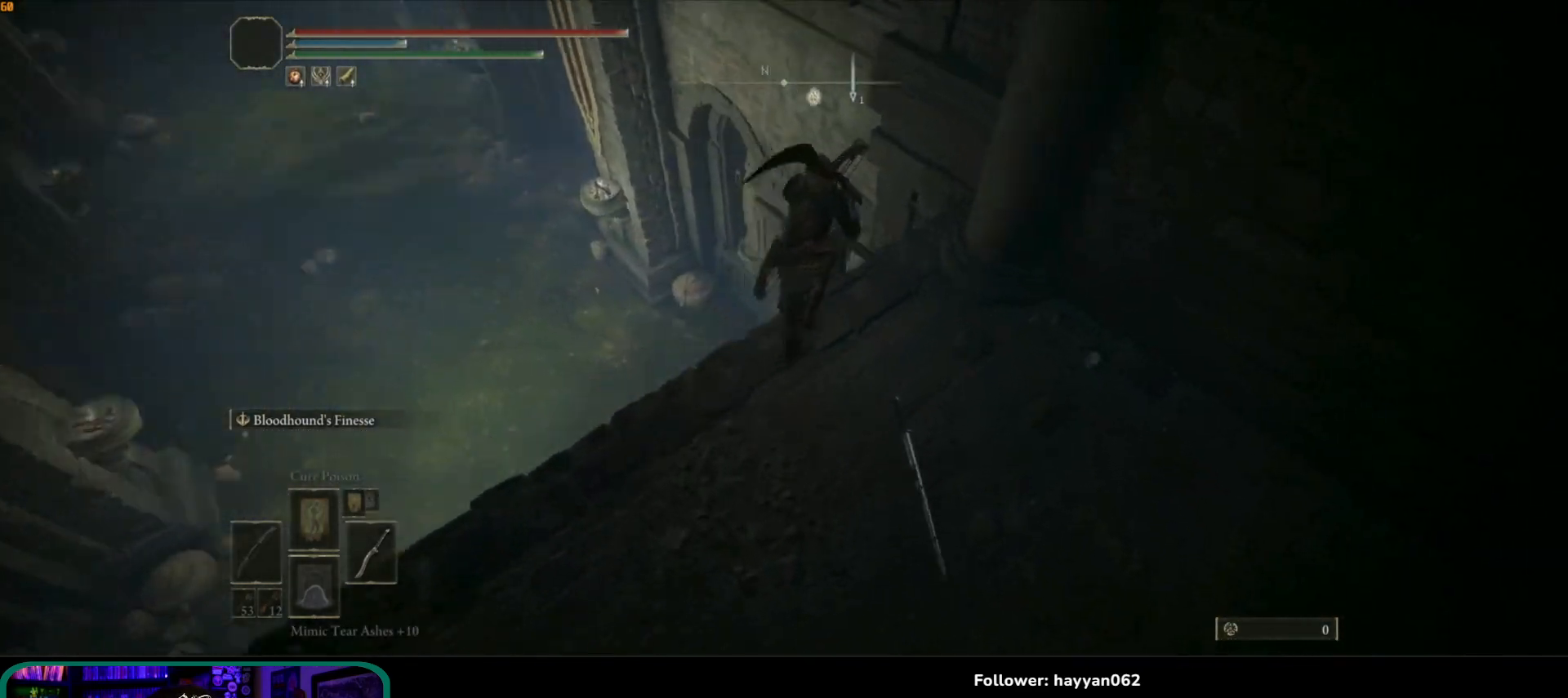
{"buttons": [], "left_stick": "up-right", "right_stick": "down", "events": [[133, "left_stick", "up"], [450, "left_stick", "up-right"]]}
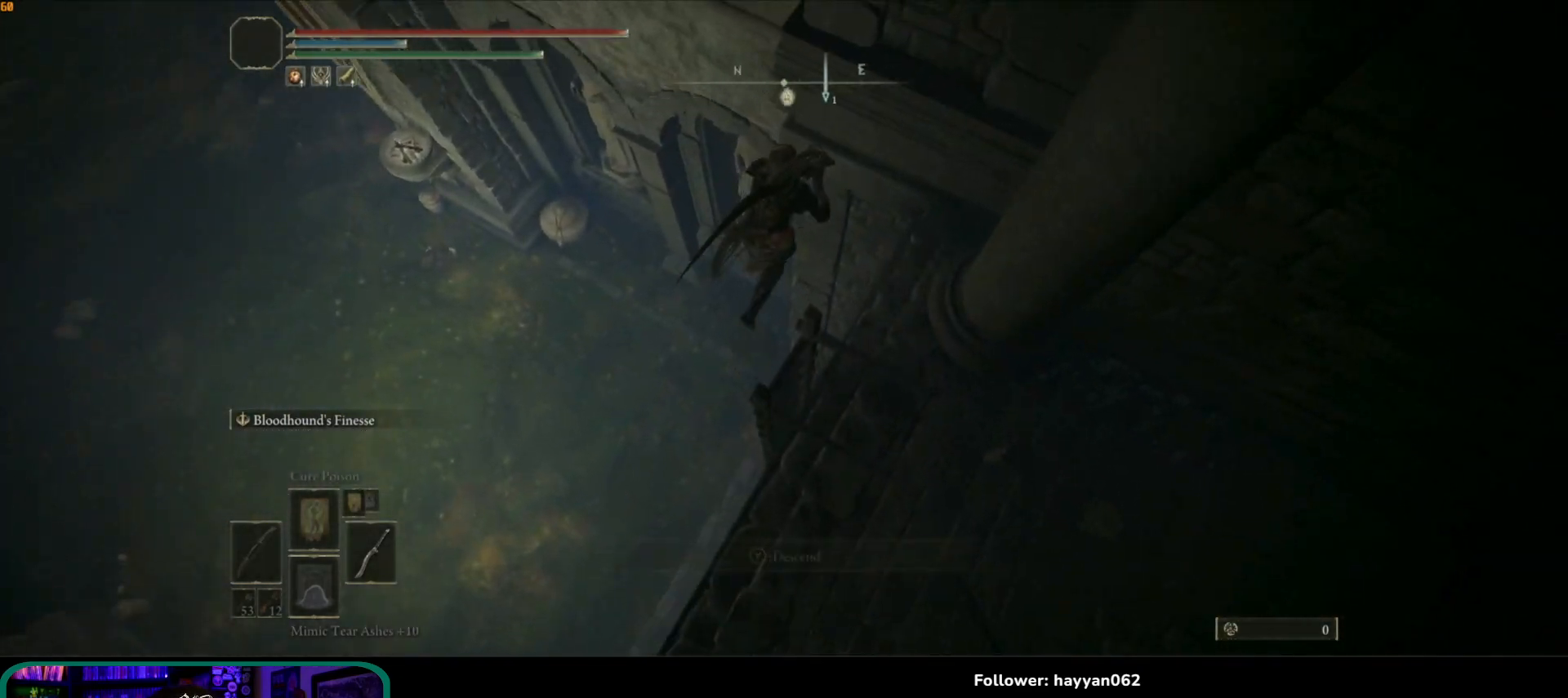
{"buttons": [], "left_stick": "right", "right_stick": "down-right", "events": [[117, "right_stick", "down-right"], [450, "left_stick", "right"]]}
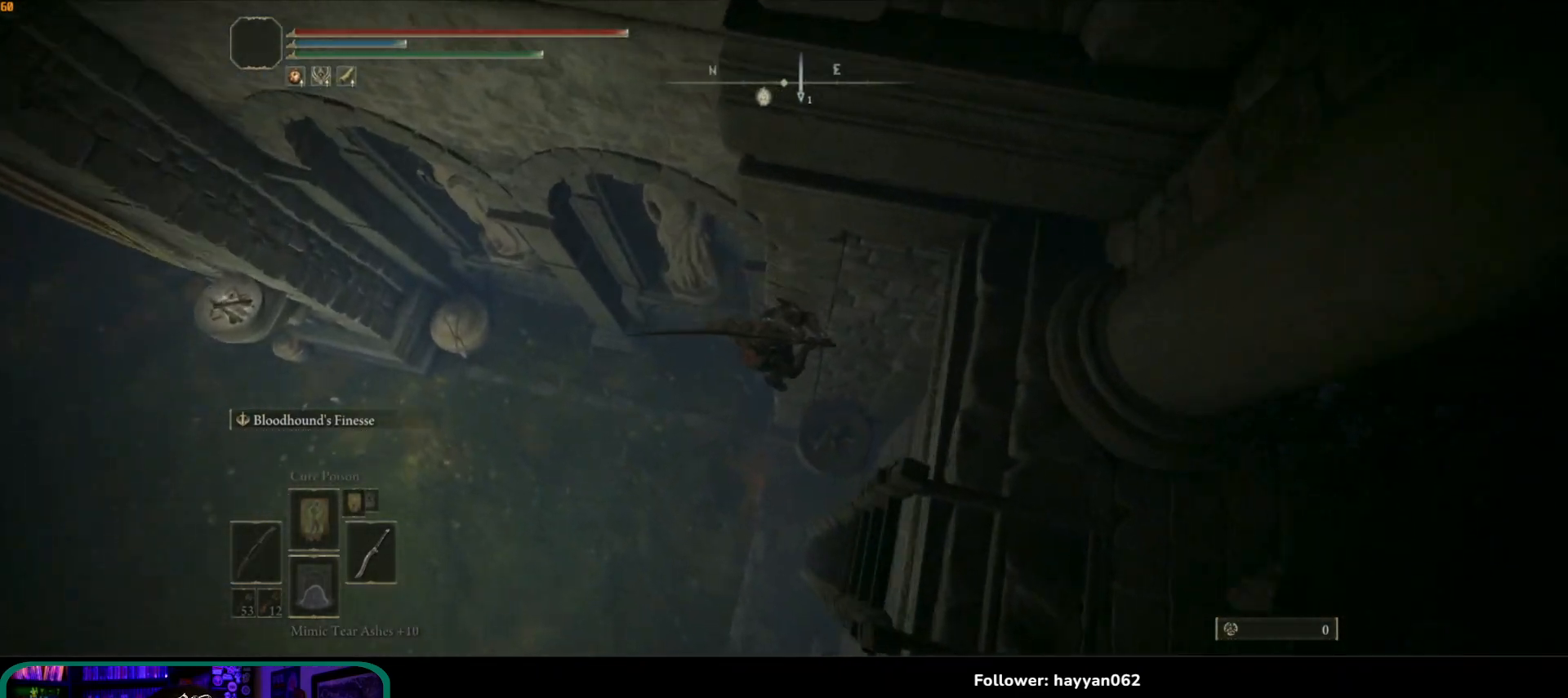
{"buttons": [], "left_stick": "right", "right_stick": "right", "events": [[133, "right_stick", "center"], [250, "right_stick", "right"]]}
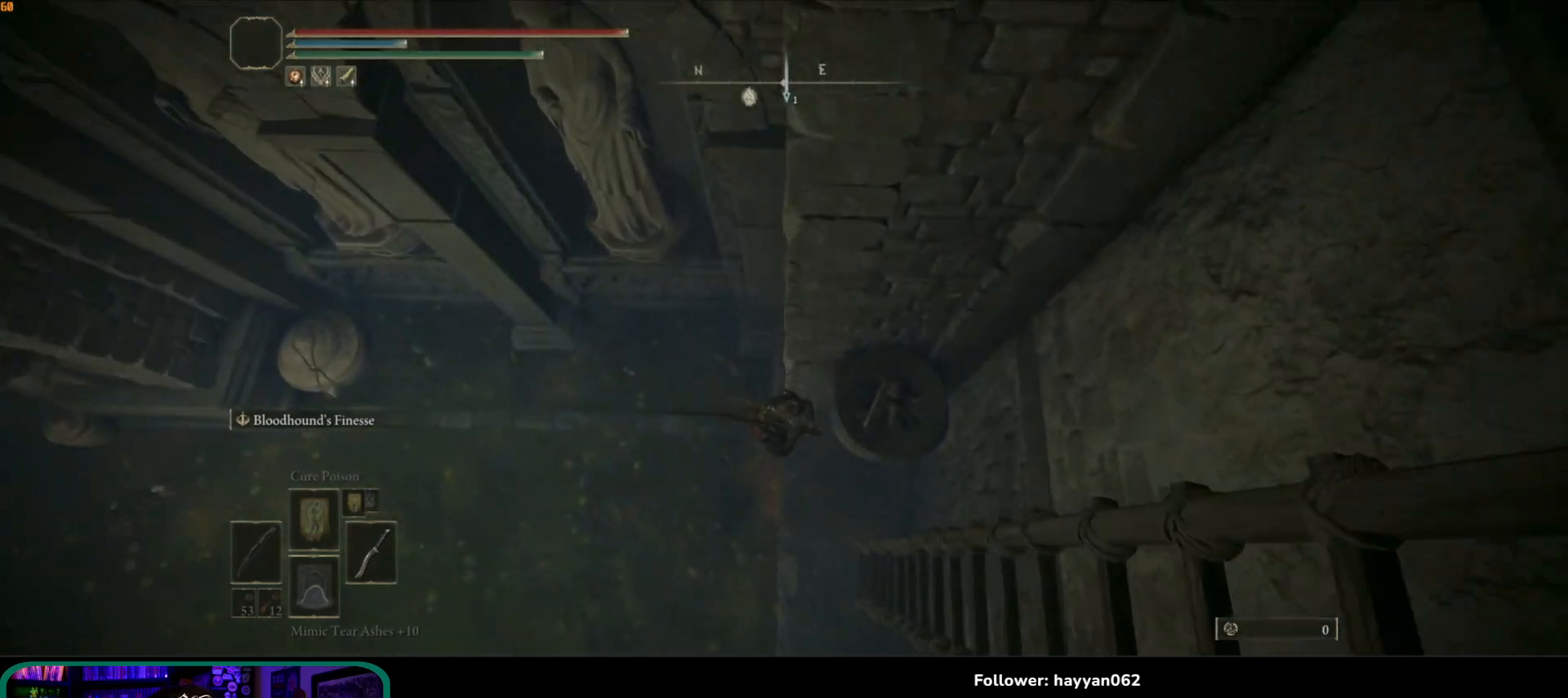
{"buttons": [], "left_stick": "down-right", "right_stick": "up", "events": [[217, "right_stick", "up"], [300, "left_stick", "down-right"]]}
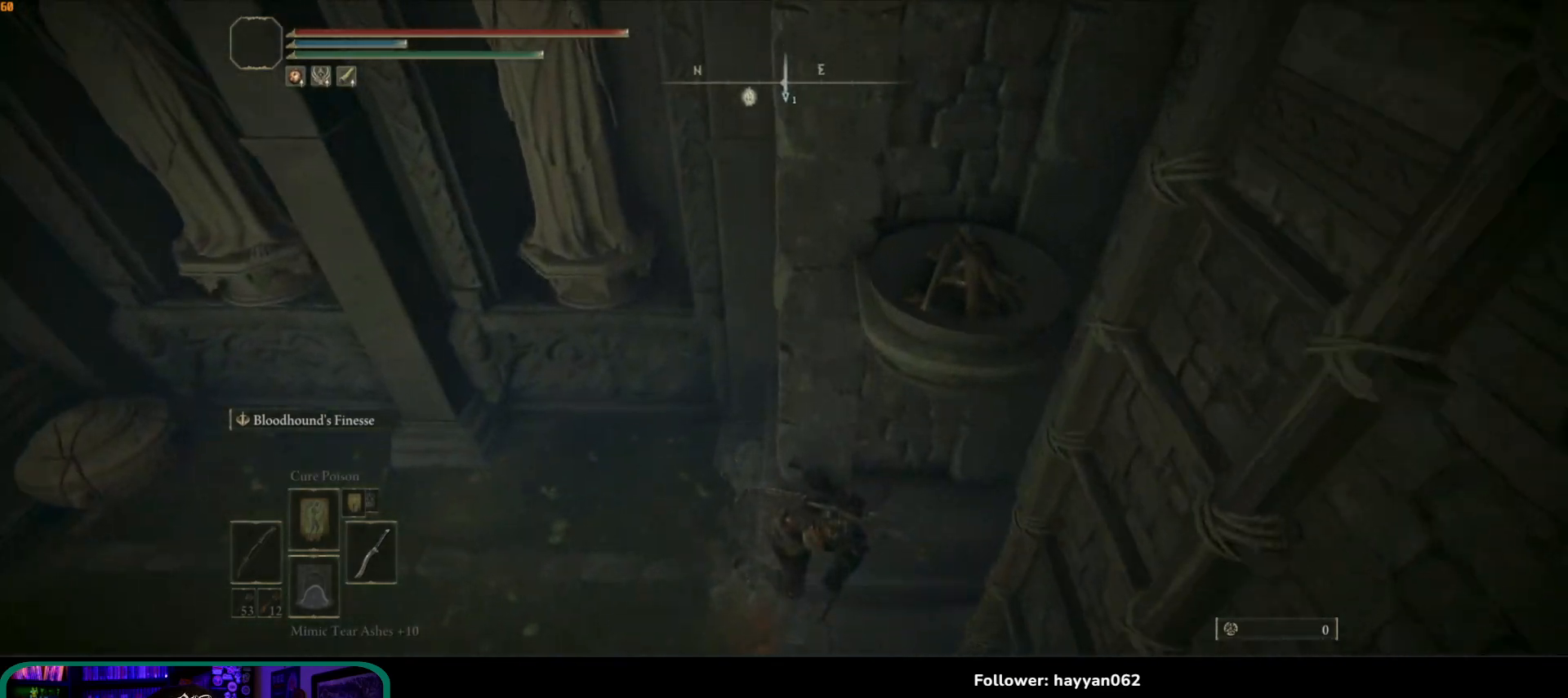
{"buttons": [], "left_stick": "left", "right_stick": "left", "events": [[50, "left_stick", "down"], [217, "right_stick", "up-left"], [267, "left_stick", "down-left"], [350, "right_stick", "left"], [367, "left_stick", "left"]]}
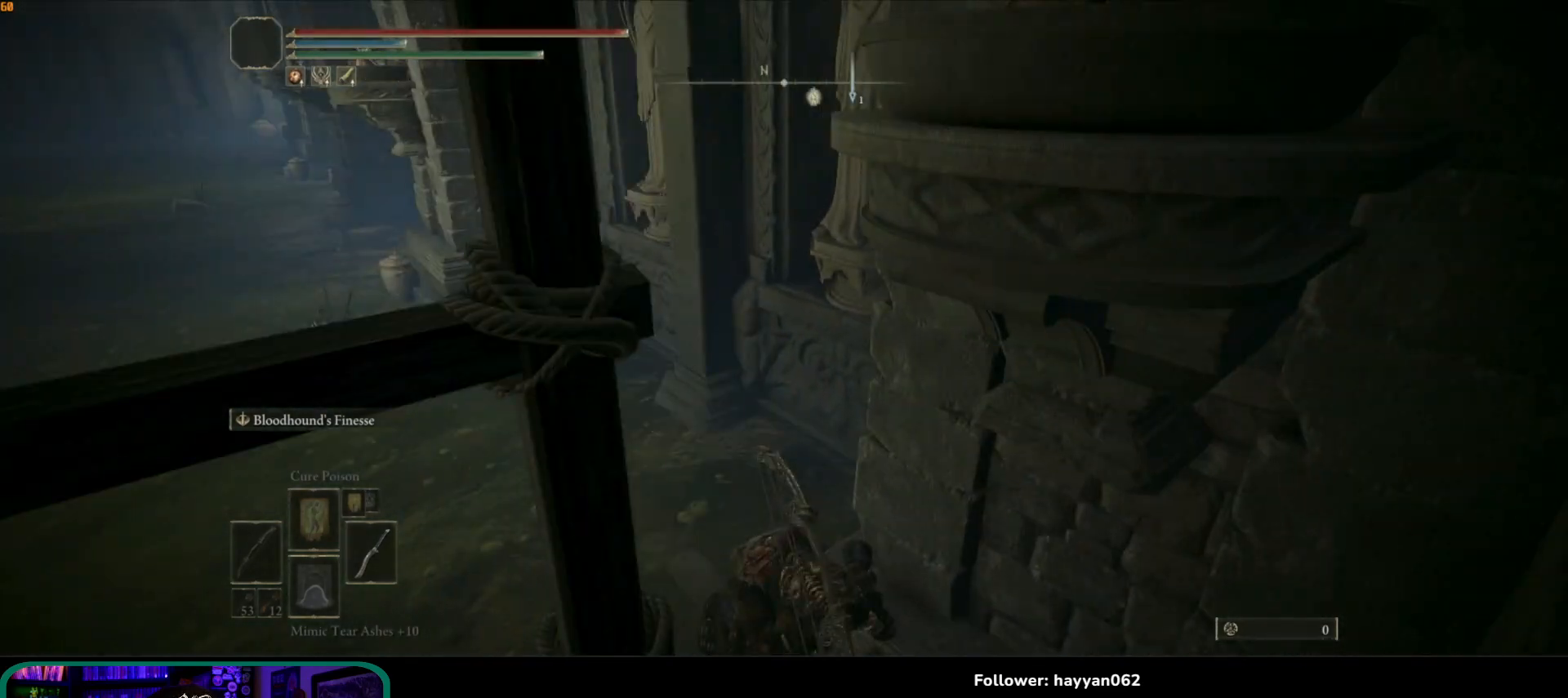
{"buttons": ["B"], "left_stick": "up-left", "right_stick": "center", "events": [[83, "left_stick", "up-left"], [267, "right_stick", "center"], [333, "B", "down"]]}
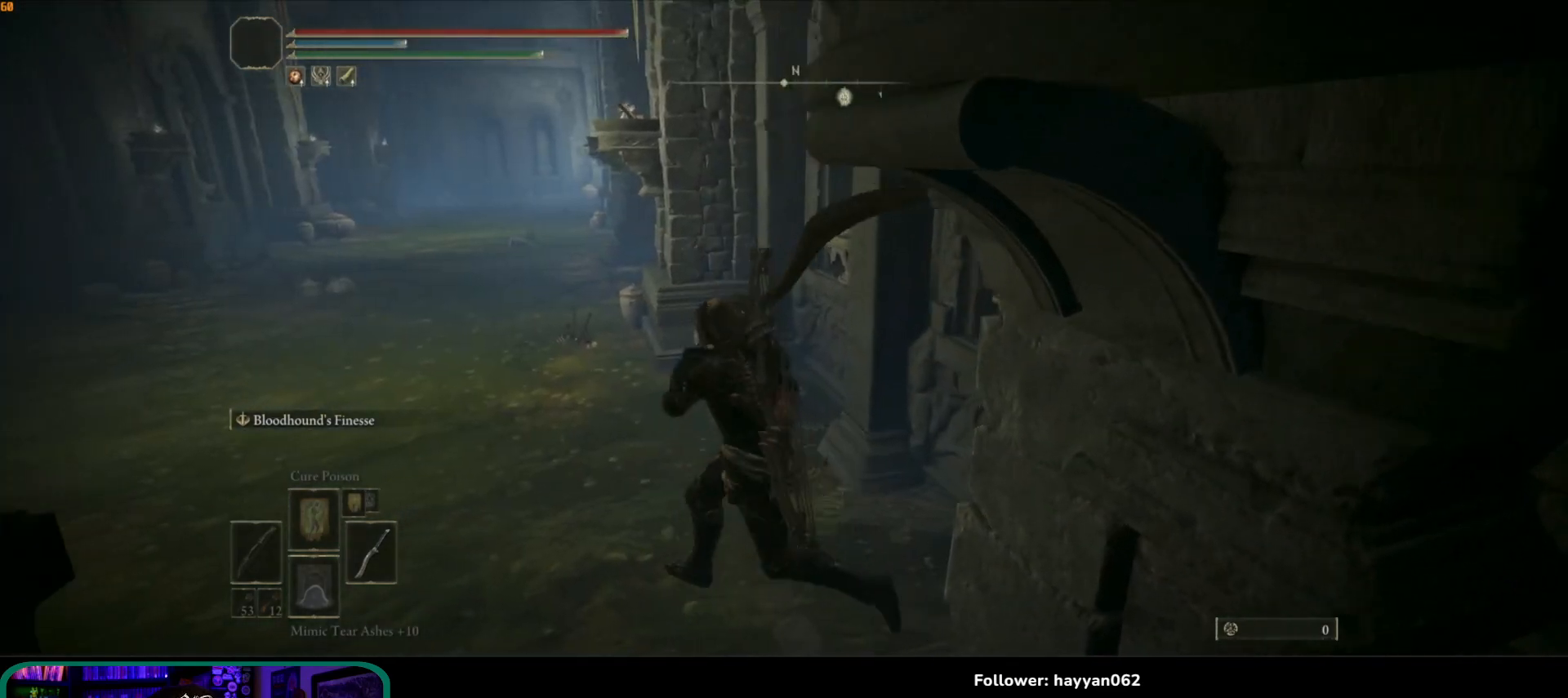
{"buttons": ["B"], "left_stick": "up-left", "right_stick": "center", "events": []}
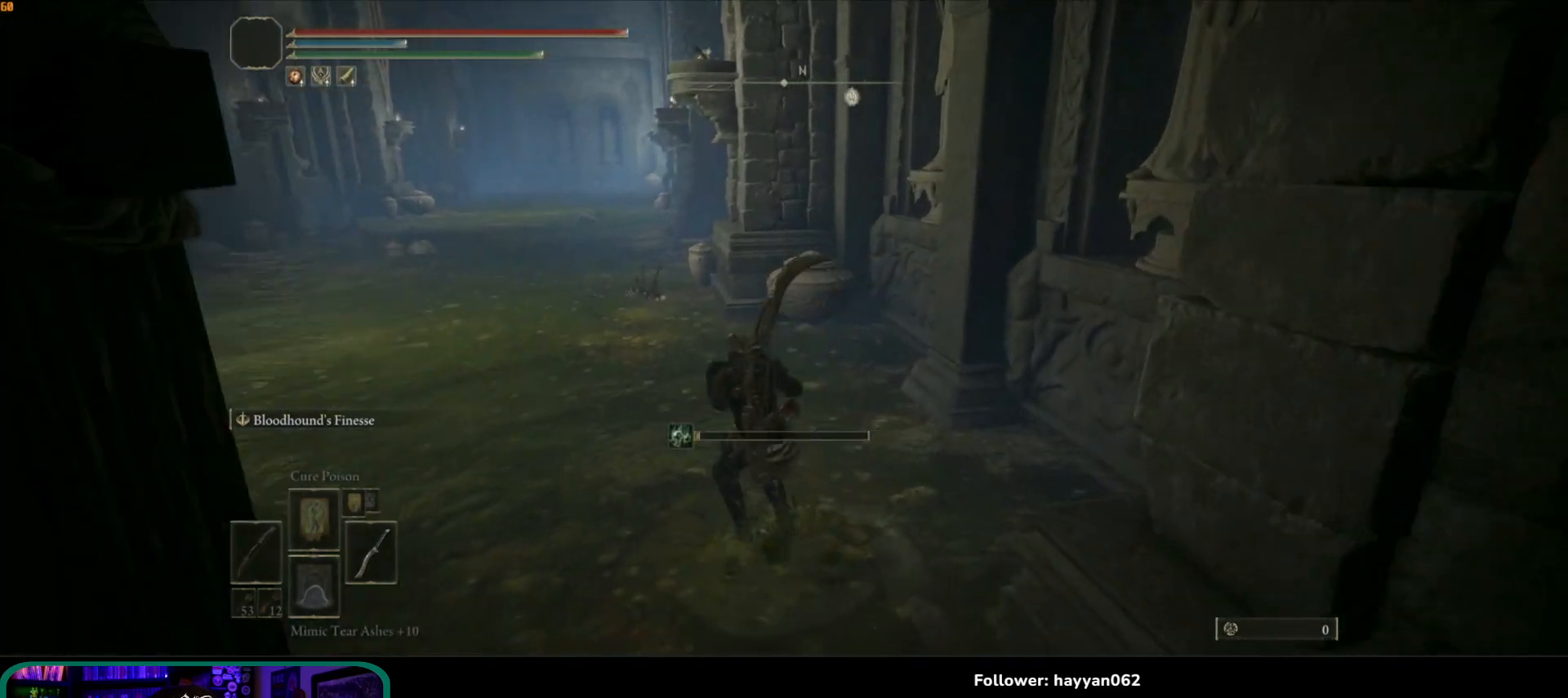
{"buttons": ["B"], "left_stick": "up", "right_stick": "center", "events": [[300, "left_stick", "up"]]}
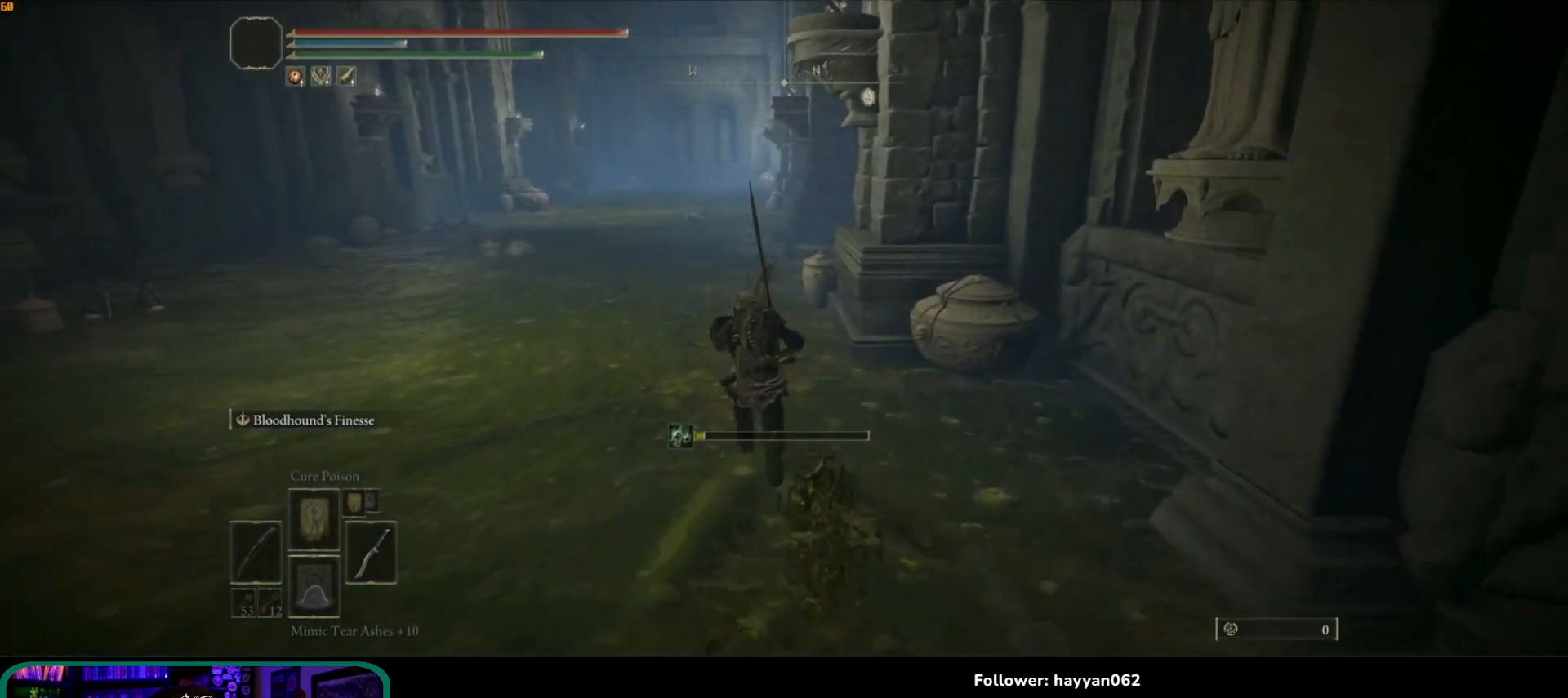
{"buttons": ["B"], "left_stick": "up", "right_stick": "center", "events": []}
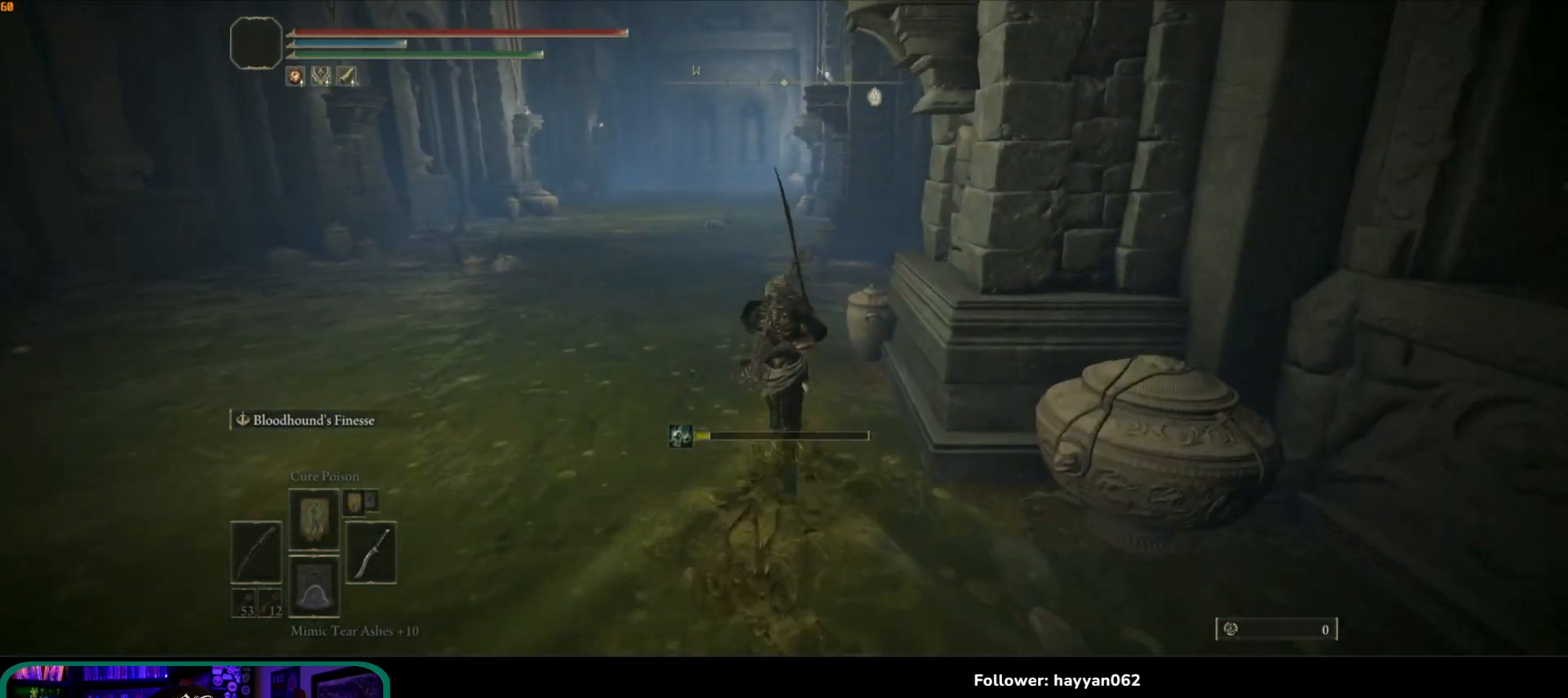
{"buttons": ["B"], "left_stick": "up", "right_stick": "center", "events": []}
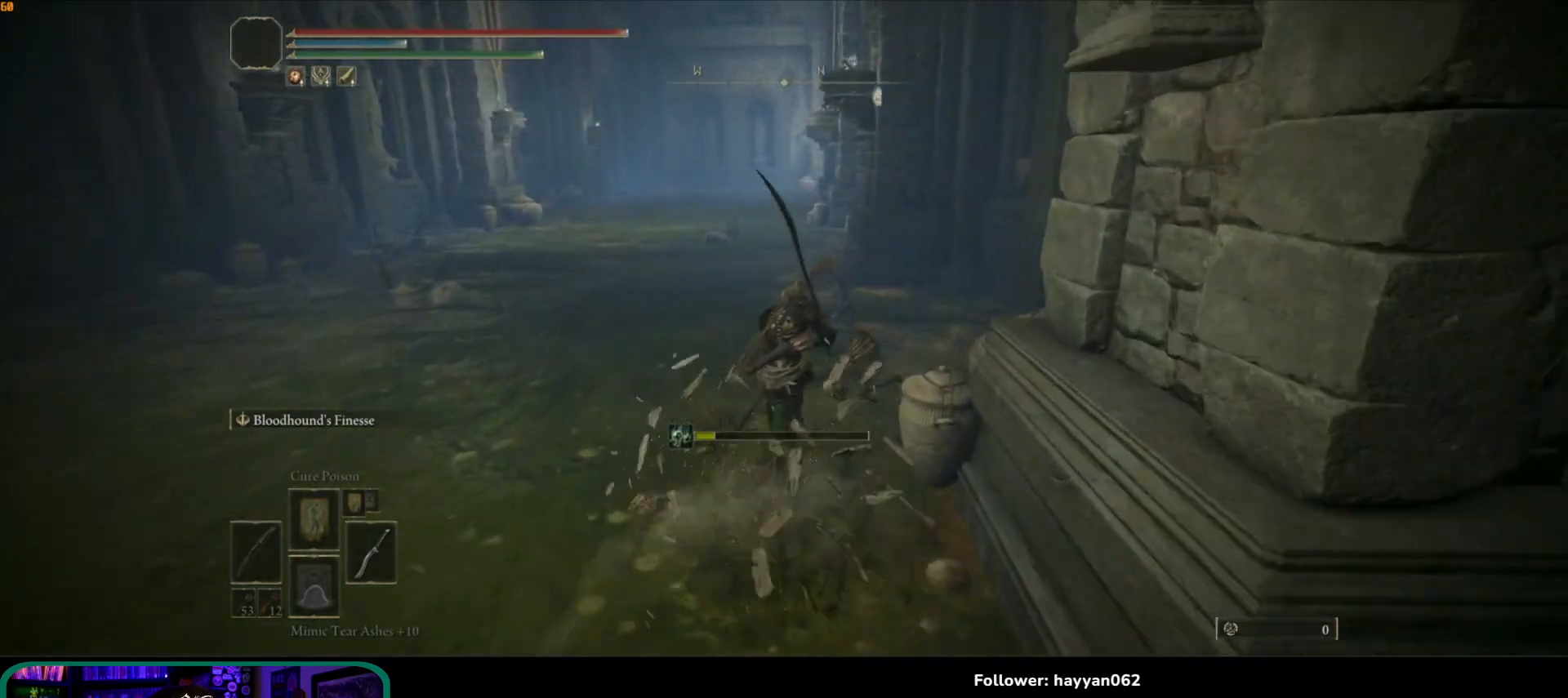
{"buttons": ["B"], "left_stick": "up", "right_stick": "center", "events": []}
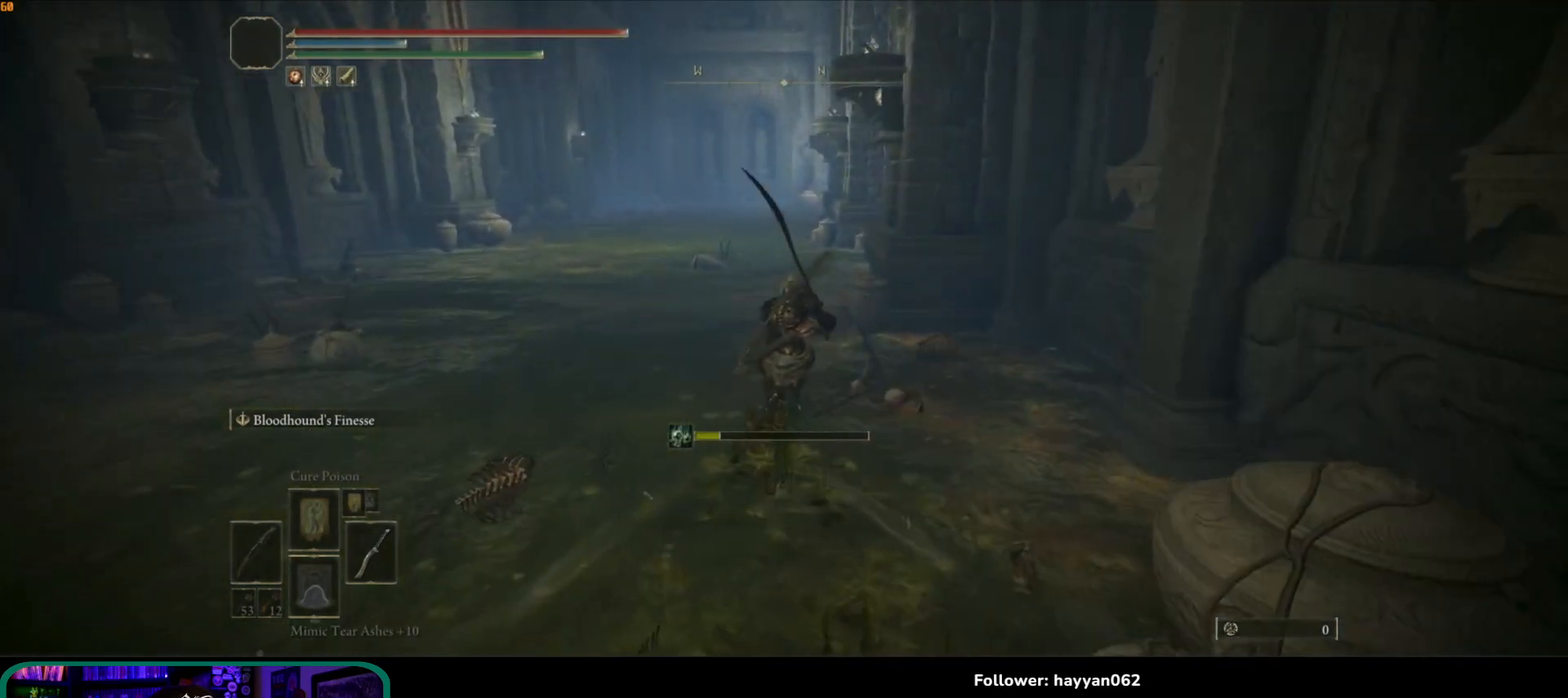
{"buttons": ["B"], "left_stick": "up", "right_stick": "center", "events": []}
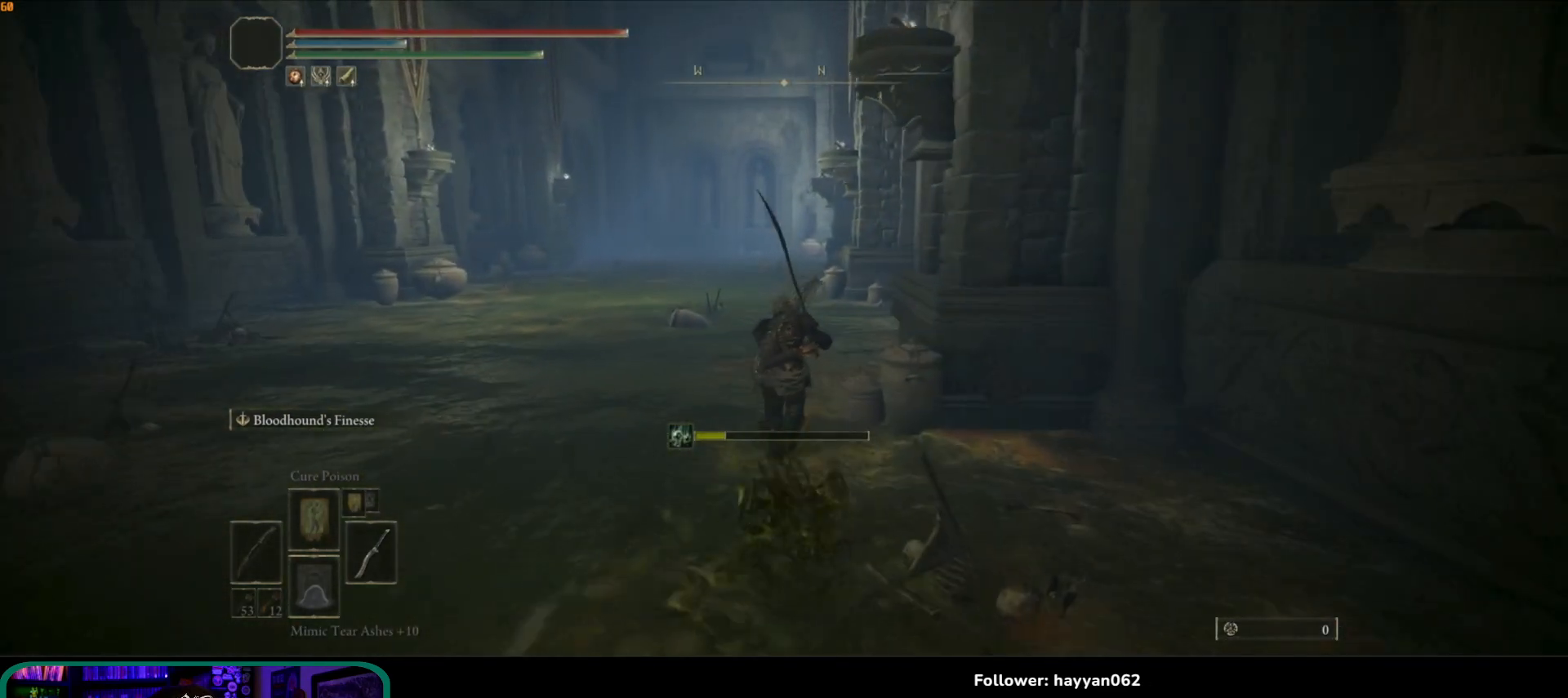
{"buttons": ["A", "B"], "left_stick": "up", "right_stick": "center", "events": [[417, "A", "down"]]}
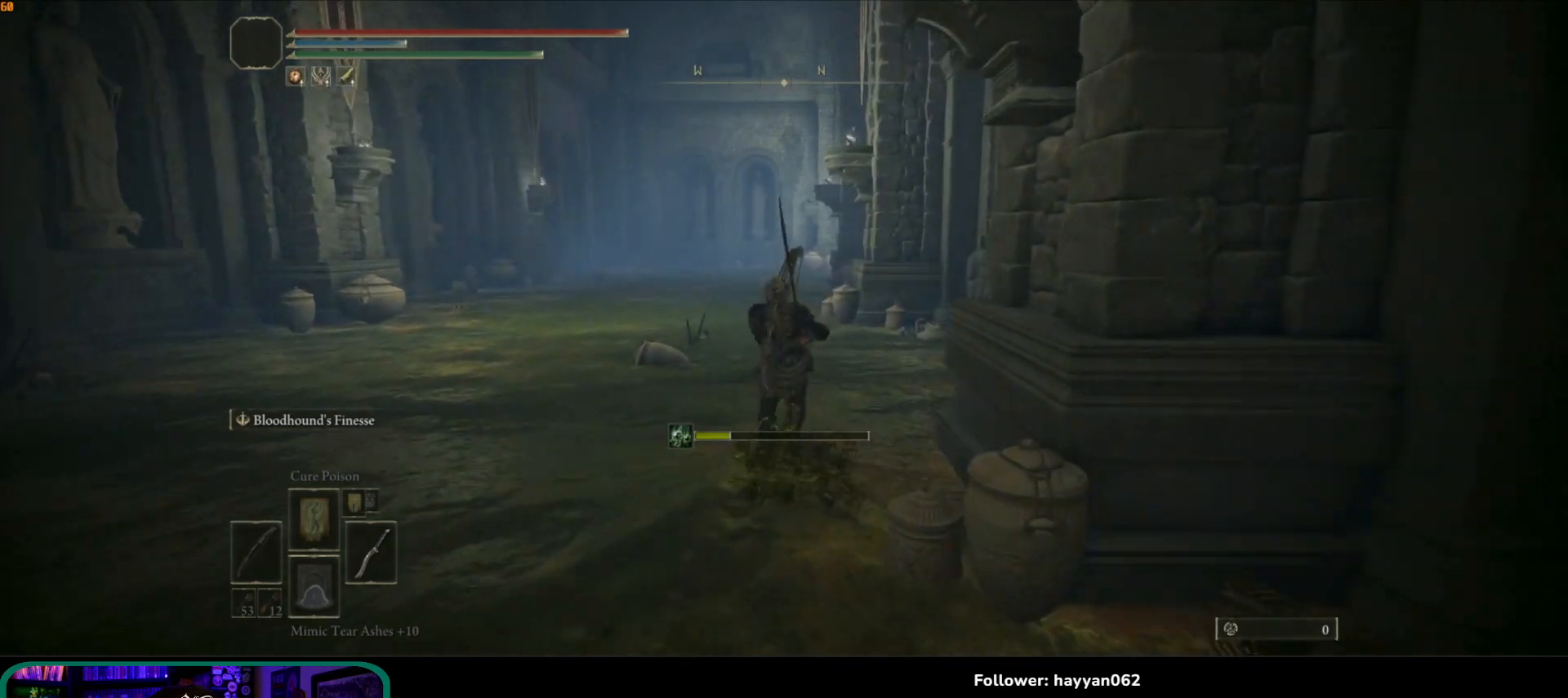
{"buttons": ["B"], "left_stick": "up", "right_stick": "center", "events": [[83, "A", "up"]]}
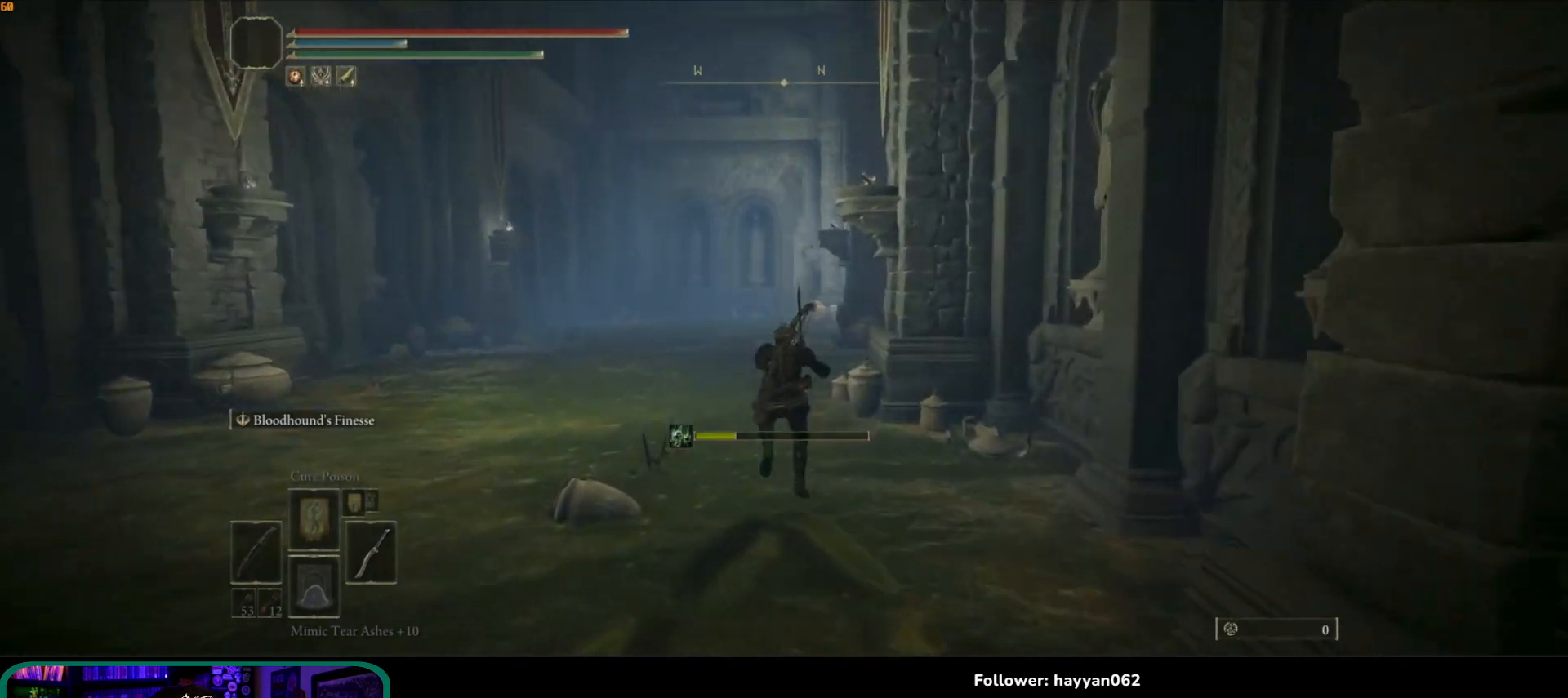
{"buttons": ["B"], "left_stick": "up", "right_stick": "center", "events": []}
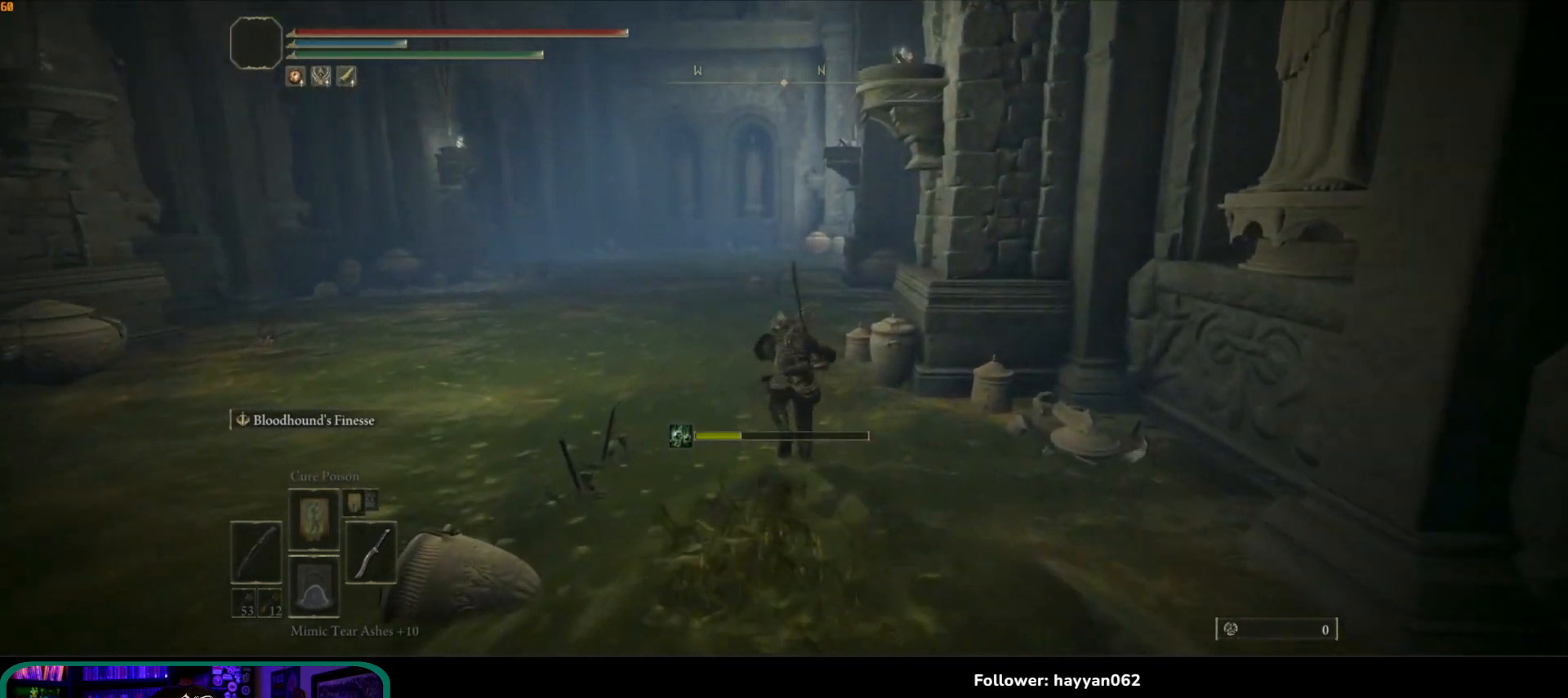
{"buttons": ["B"], "left_stick": "up", "right_stick": "center", "events": []}
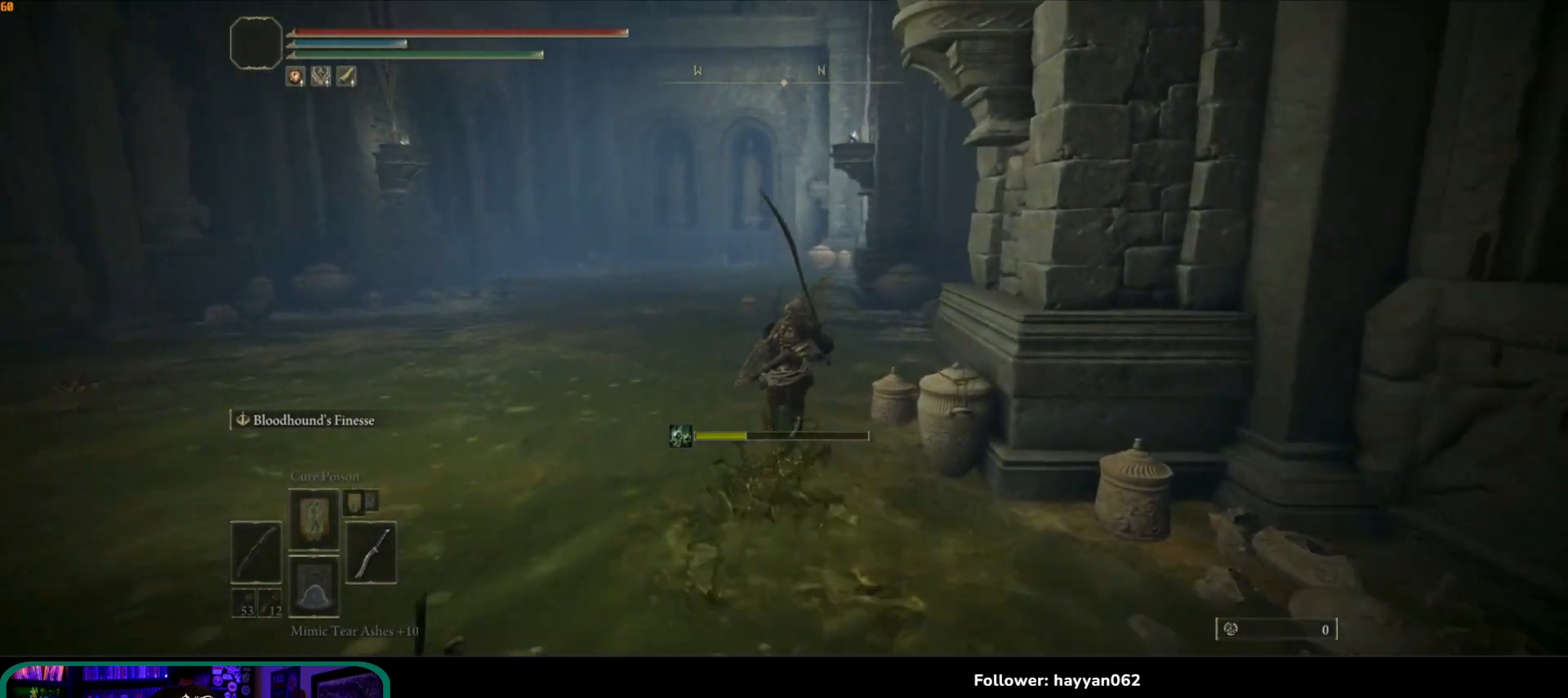
{"buttons": ["B"], "left_stick": "up", "right_stick": "center", "events": []}